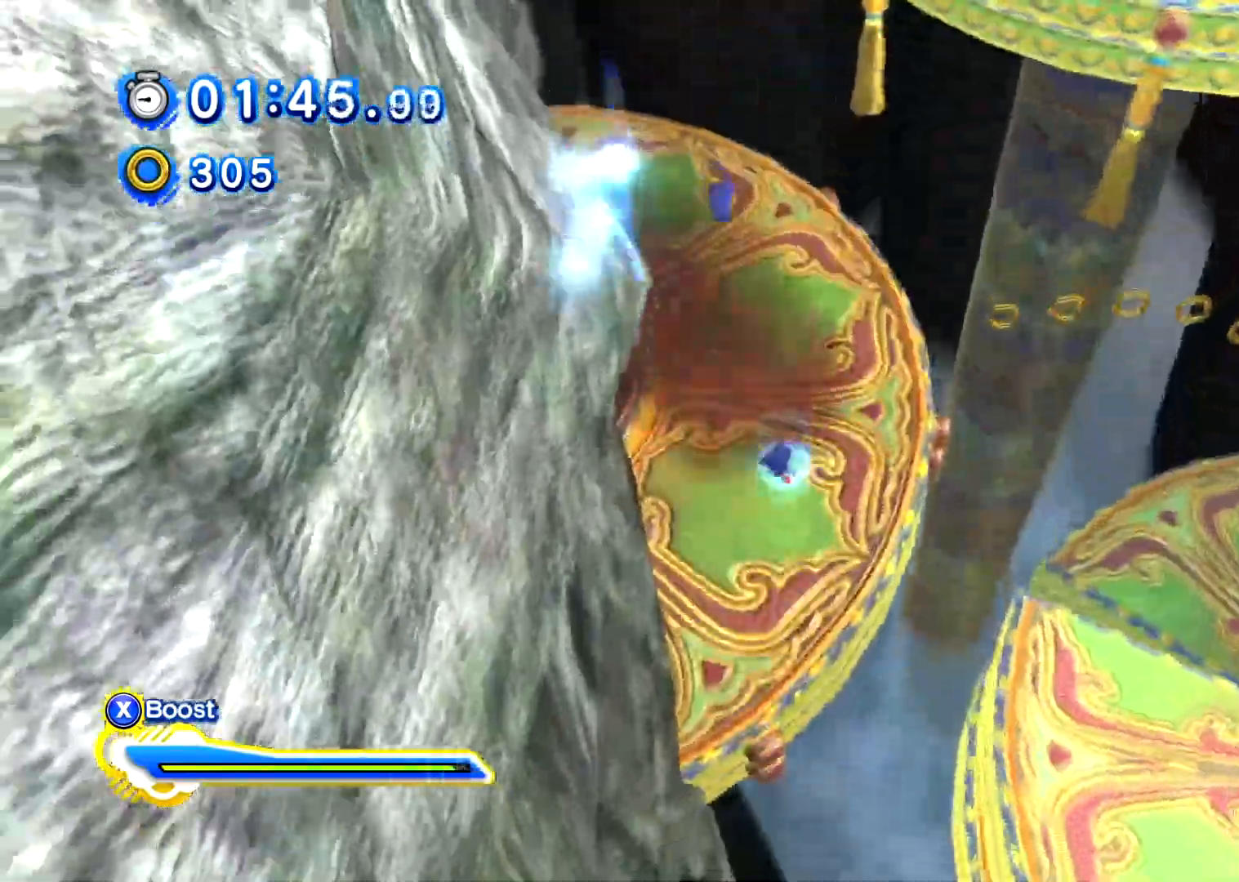
Gameplay with a controller (Xbox layout); each line is a JSON object with the inputs held at the frame after it. "events" lists button and stick changes between this image and that frame as [ms after this image, input, new state], when the widget could be followed in between.
{"buttons": ["A"], "left_stick": "right", "right_stick": "center", "events": [[200, "A", "down"]]}
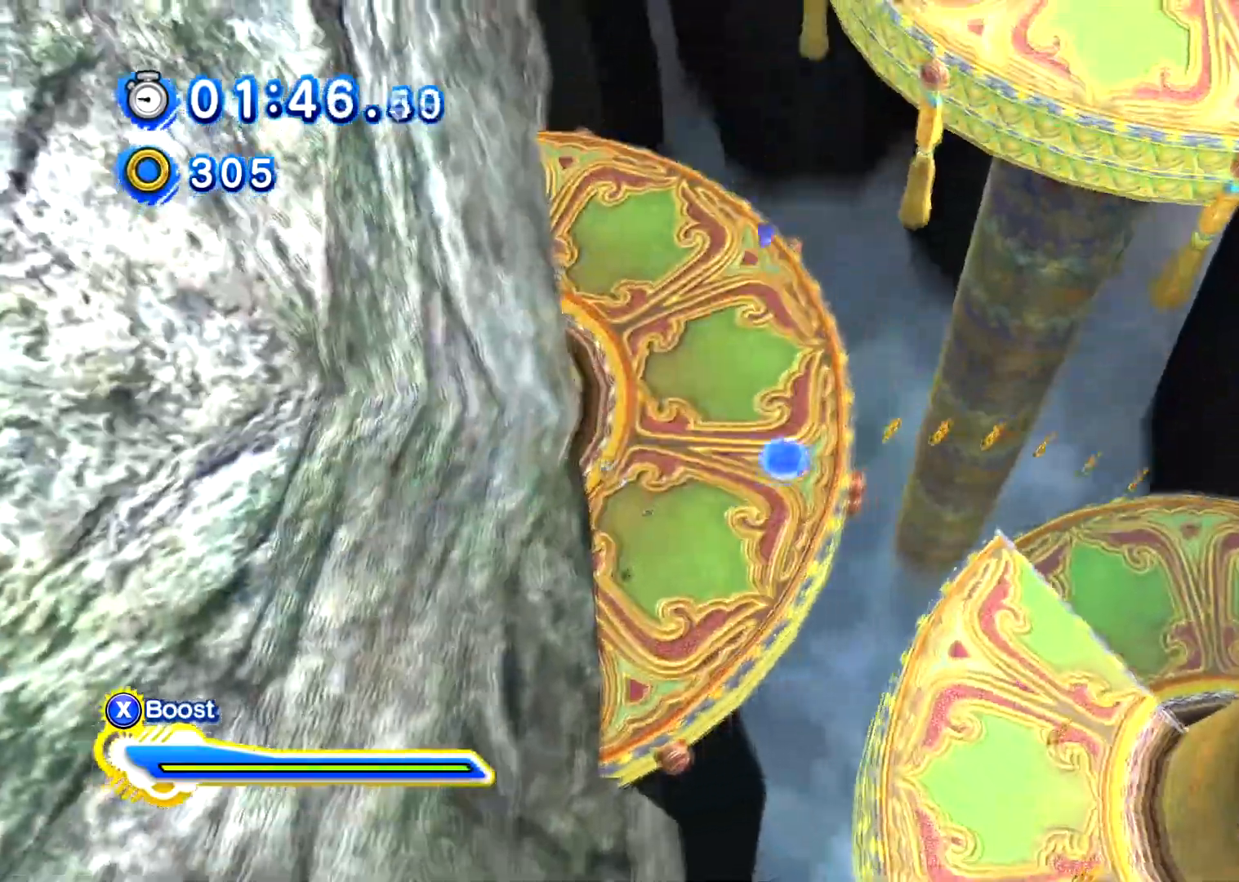
{"buttons": ["A"], "left_stick": "right", "right_stick": "center", "events": [[217, "A", "up"], [301, "A", "down"]]}
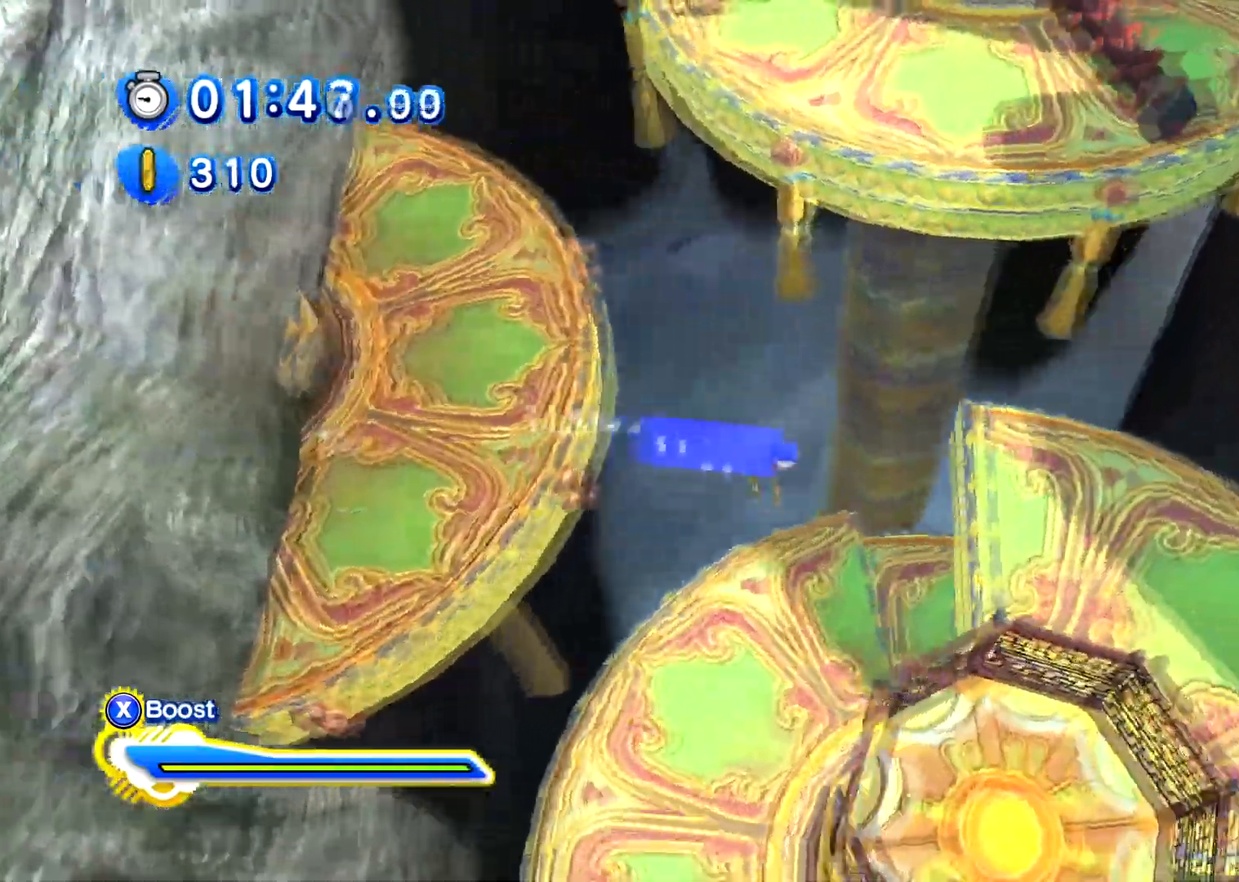
{"buttons": [], "left_stick": "up-right", "right_stick": "center", "events": [[33, "A", "up"], [83, "left_stick", "up-right"]]}
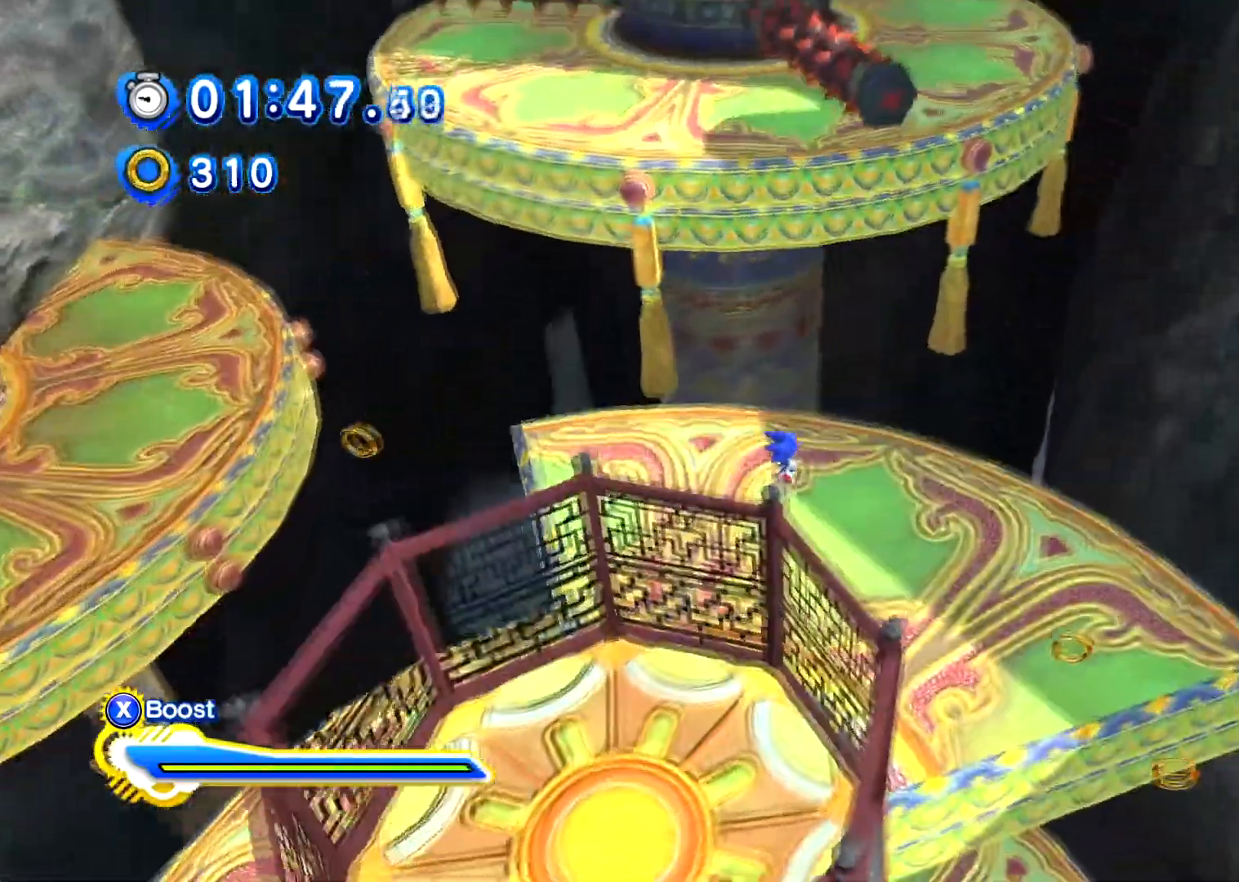
{"buttons": ["A"], "left_stick": "up-right", "right_stick": "center", "events": [[134, "A", "down"]]}
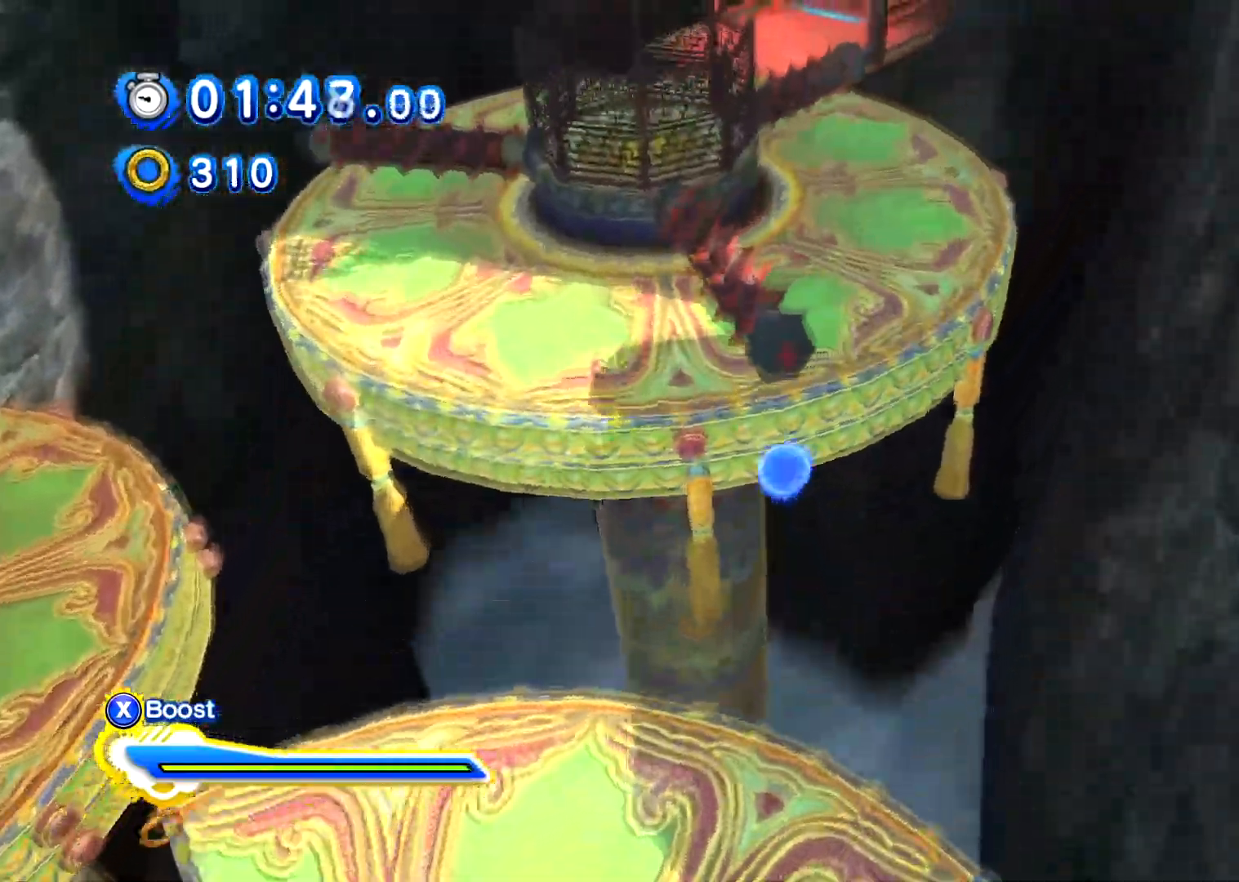
{"buttons": ["A"], "left_stick": "up", "right_stick": "center", "events": [[33, "left_stick", "up"], [417, "A", "up"], [467, "A", "down"]]}